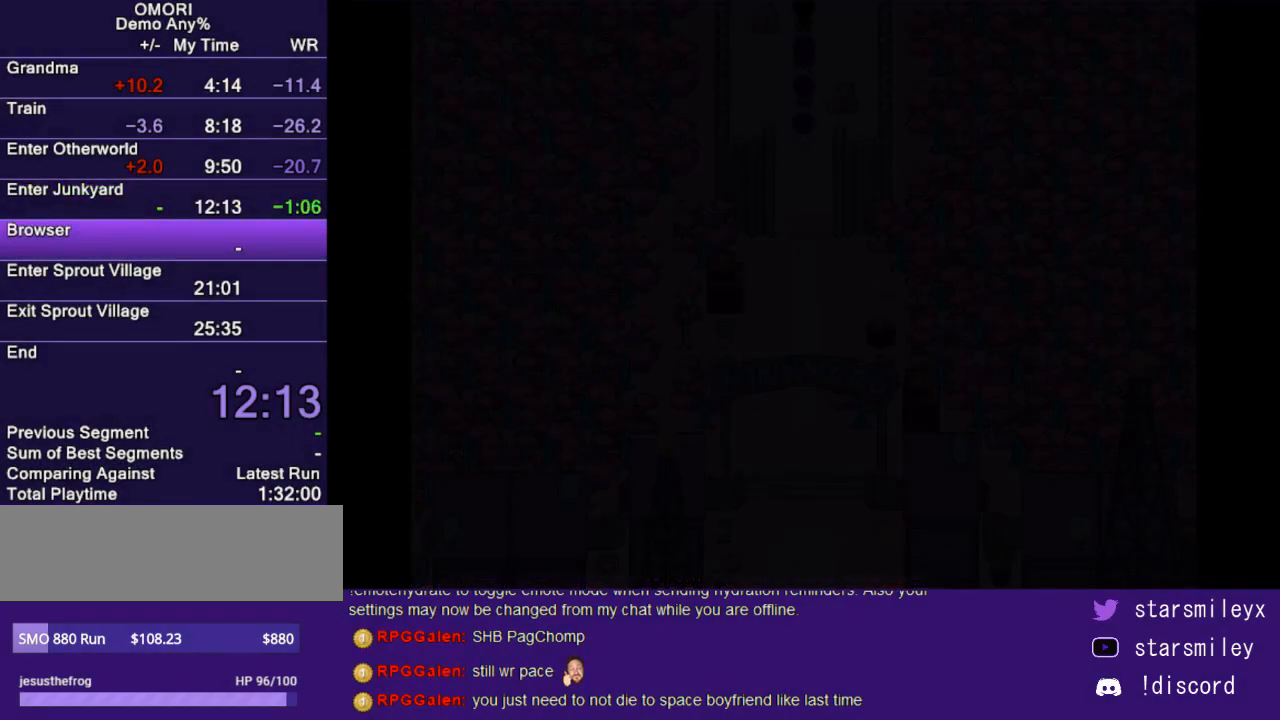
Gameplay with keyboard; each line is a JSON object with the keys held at the frame after it. "events" lists presses ("down") and releases ("up") of "c", "ctrl", "down", "escape", "left", "return", "right", "shift", "up", "x" and "z" between this image and that frame as [ms after this image, input, new state], when the widget could be followed in between. No other keys are recorded. Mouse input is not recorded.
{"keys": ["up"], "events": []}
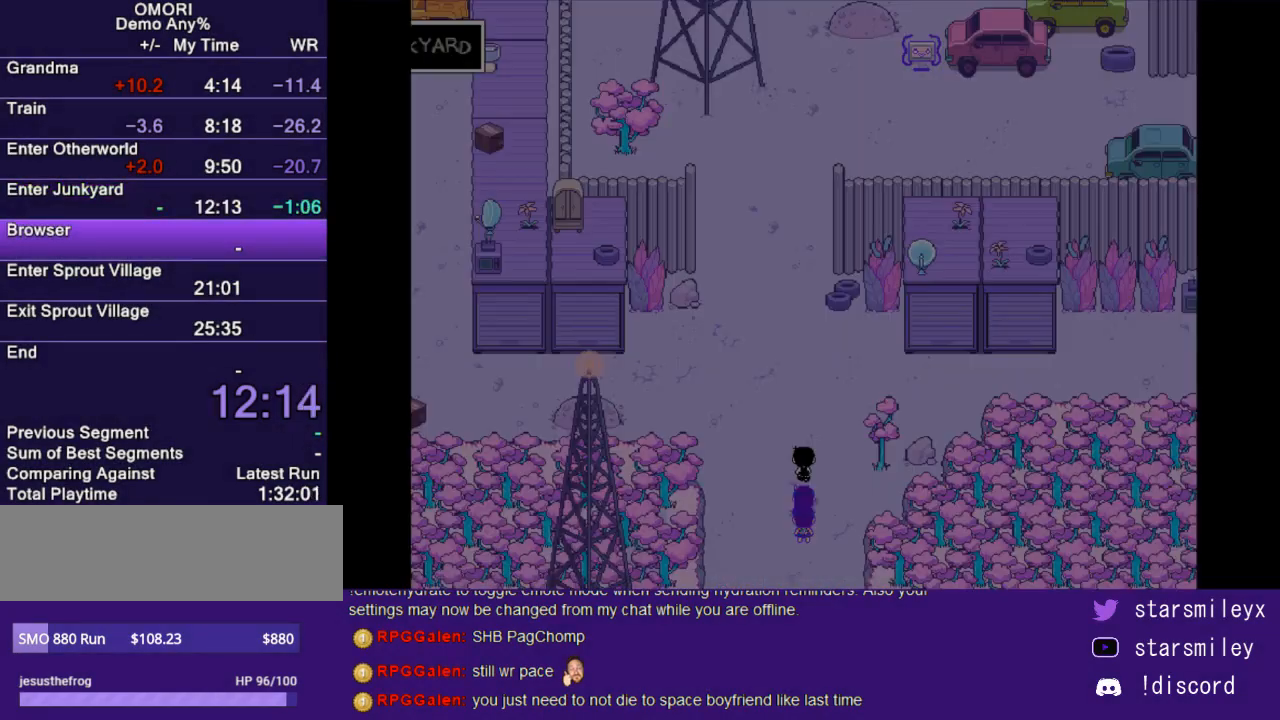
{"keys": ["up"], "events": []}
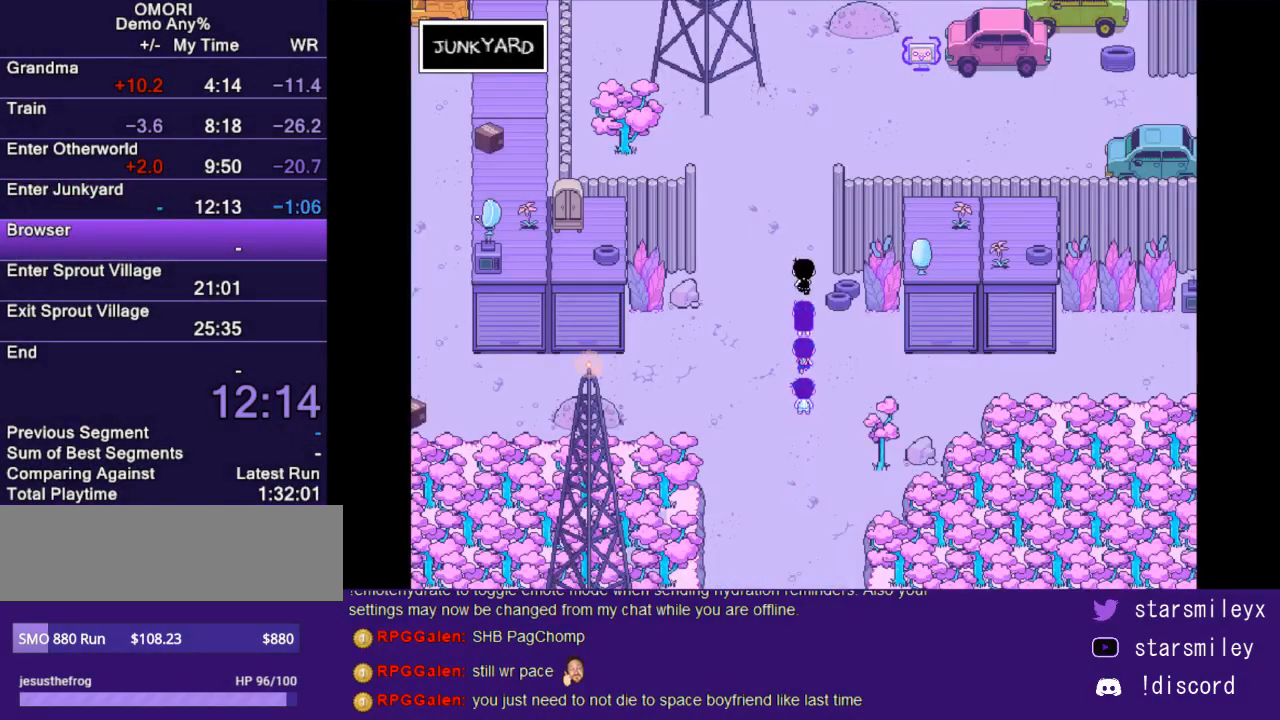
{"keys": [], "events": [[83, "up", "up"]]}
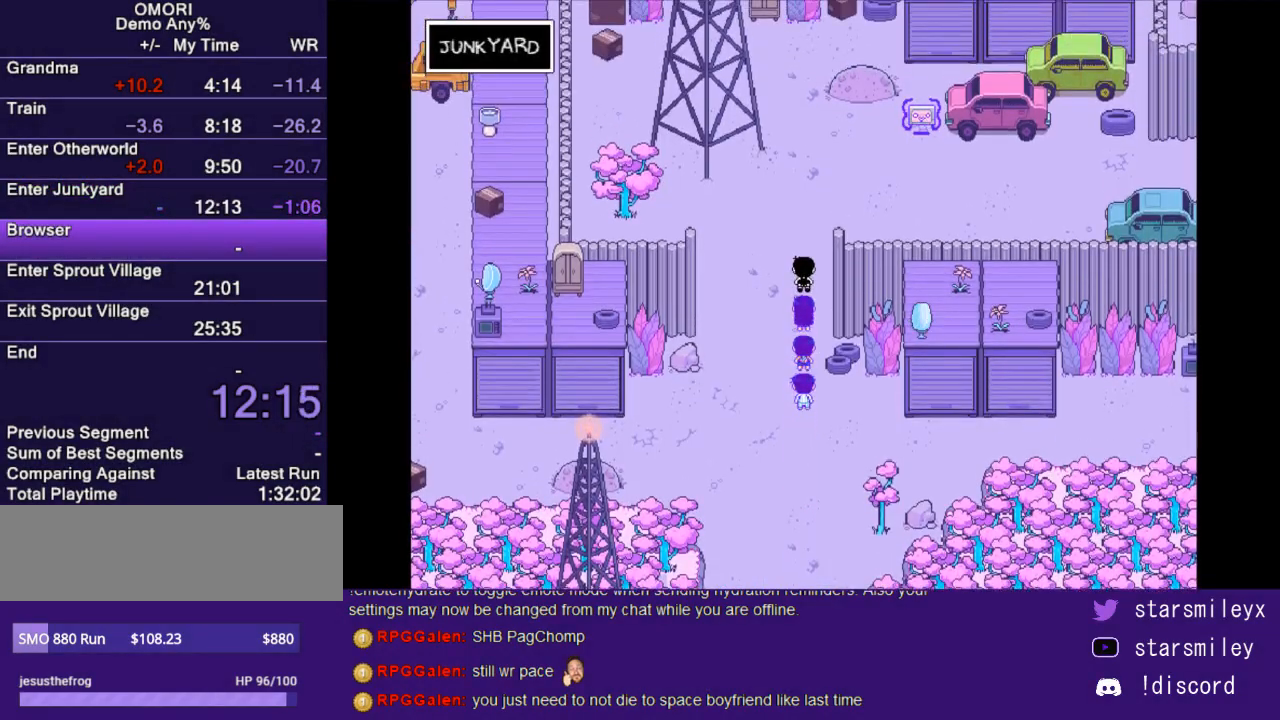
{"keys": ["right"], "events": [[67, "down", "down"], [367, "down", "up"], [400, "right", "down"]]}
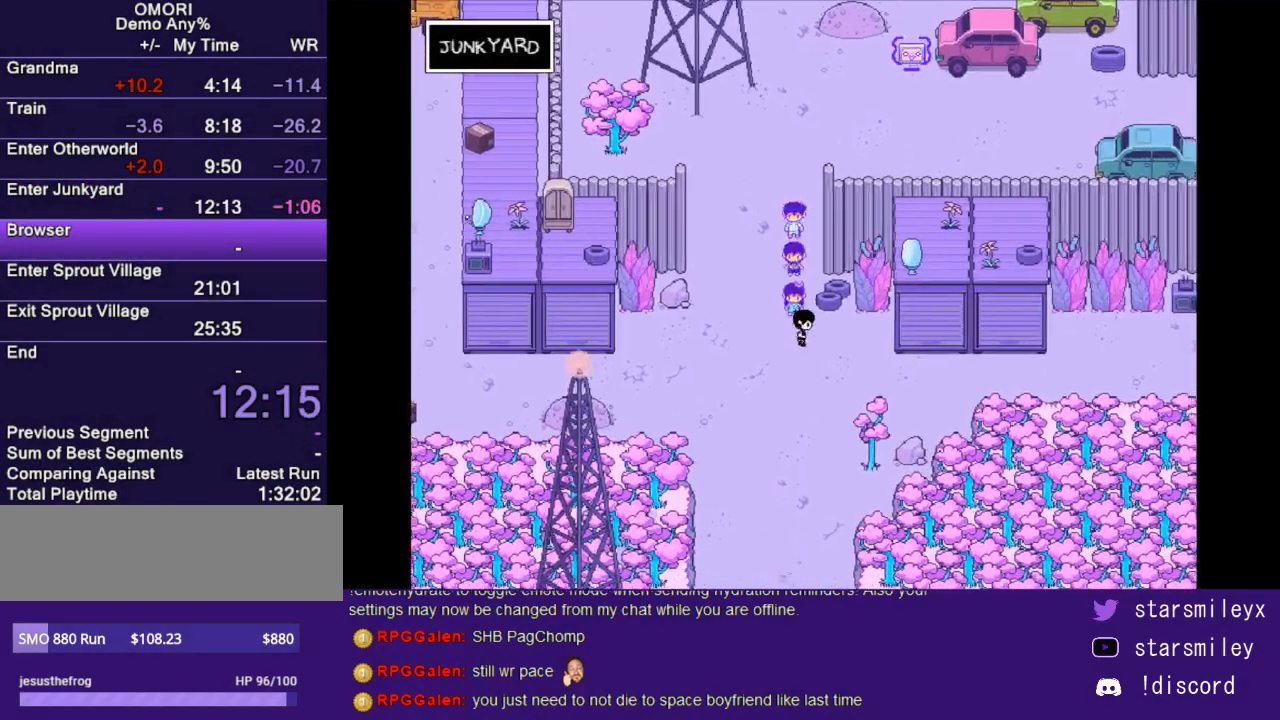
{"keys": ["right"], "events": [[350, "down", "down"], [383, "right", "up"], [450, "down", "up"], [483, "right", "down"]]}
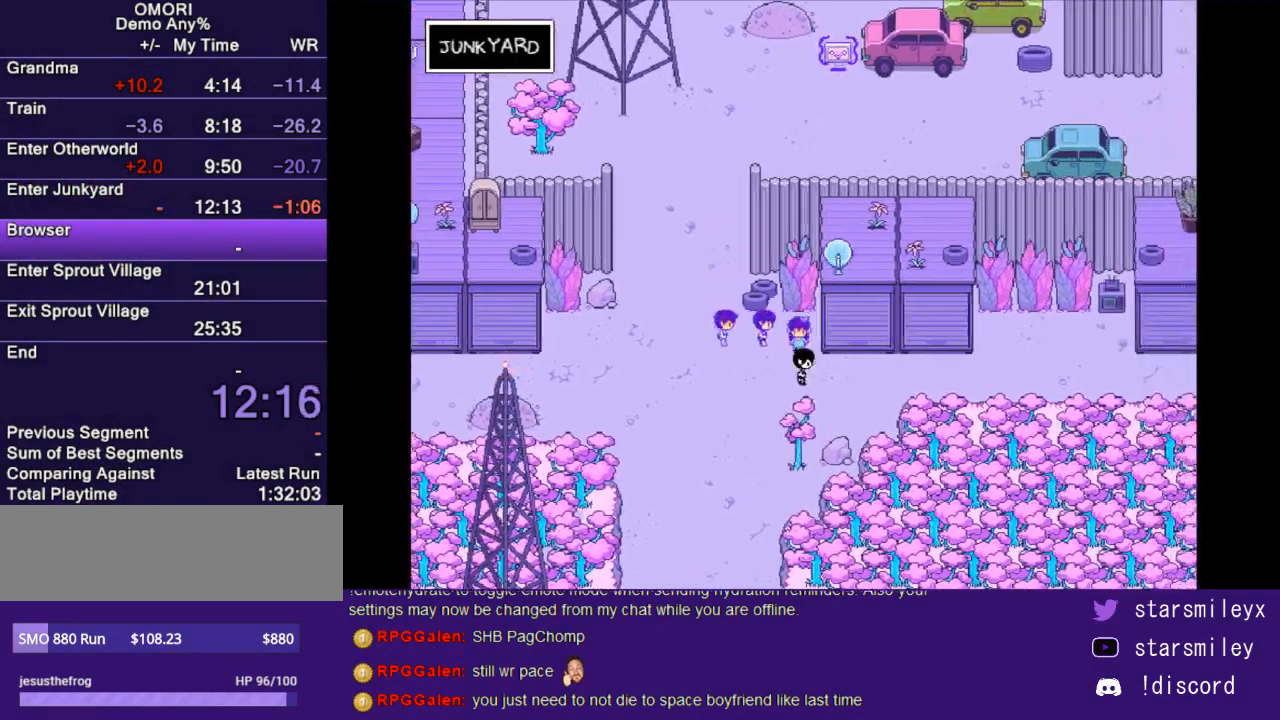
{"keys": ["right"], "events": []}
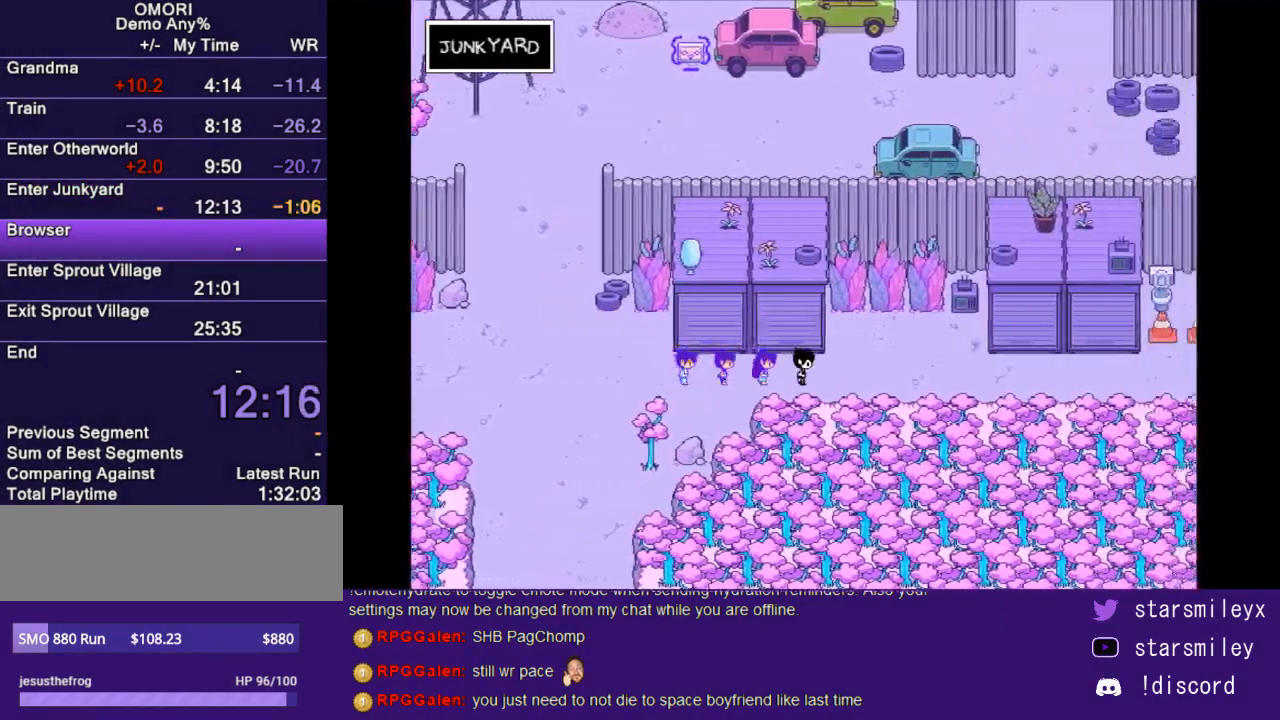
{"keys": ["right"], "events": []}
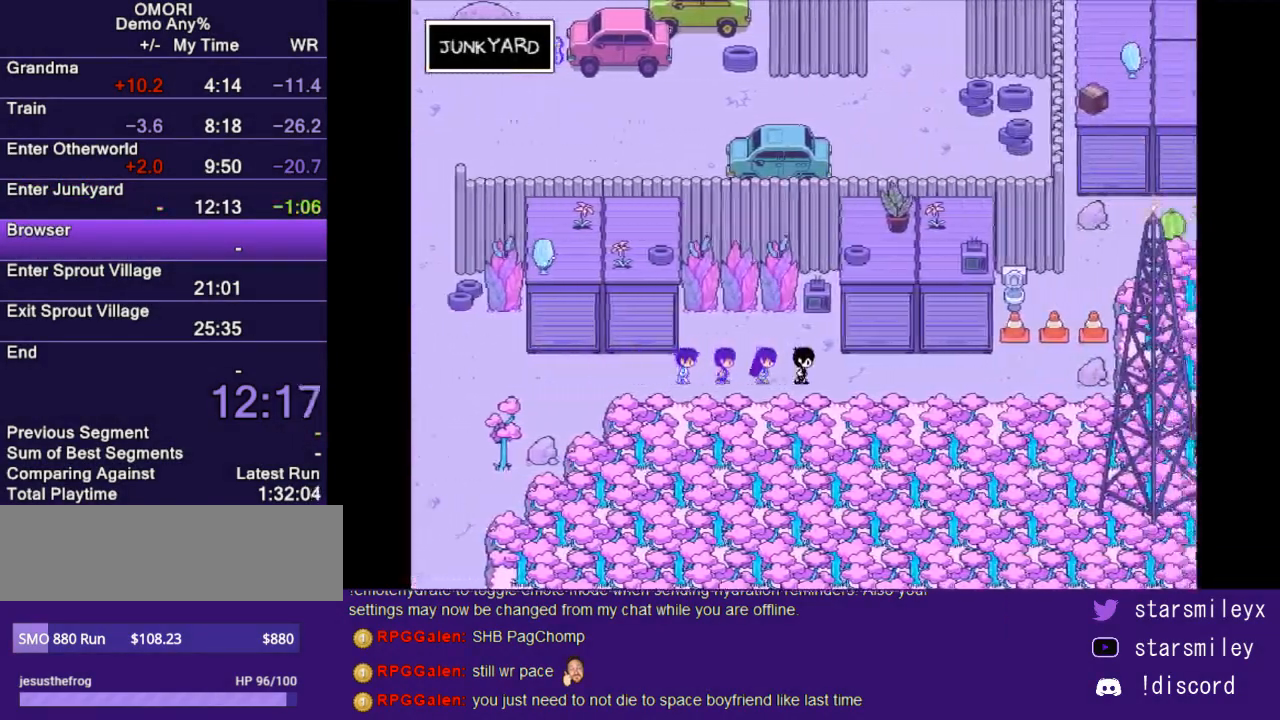
{"keys": ["right"], "events": []}
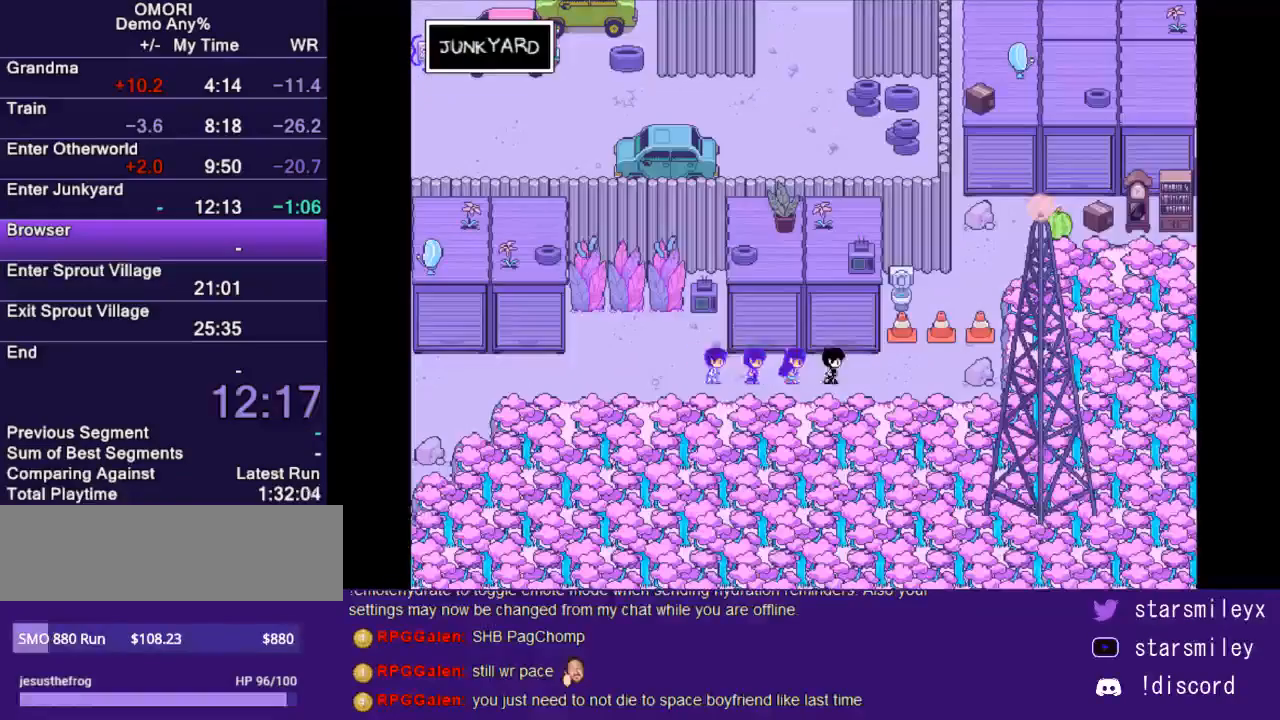
{"keys": ["up", "z"], "events": [[200, "right", "up"], [200, "up", "down"], [333, "z", "down"], [367, "z", "up"], [483, "z", "down"]]}
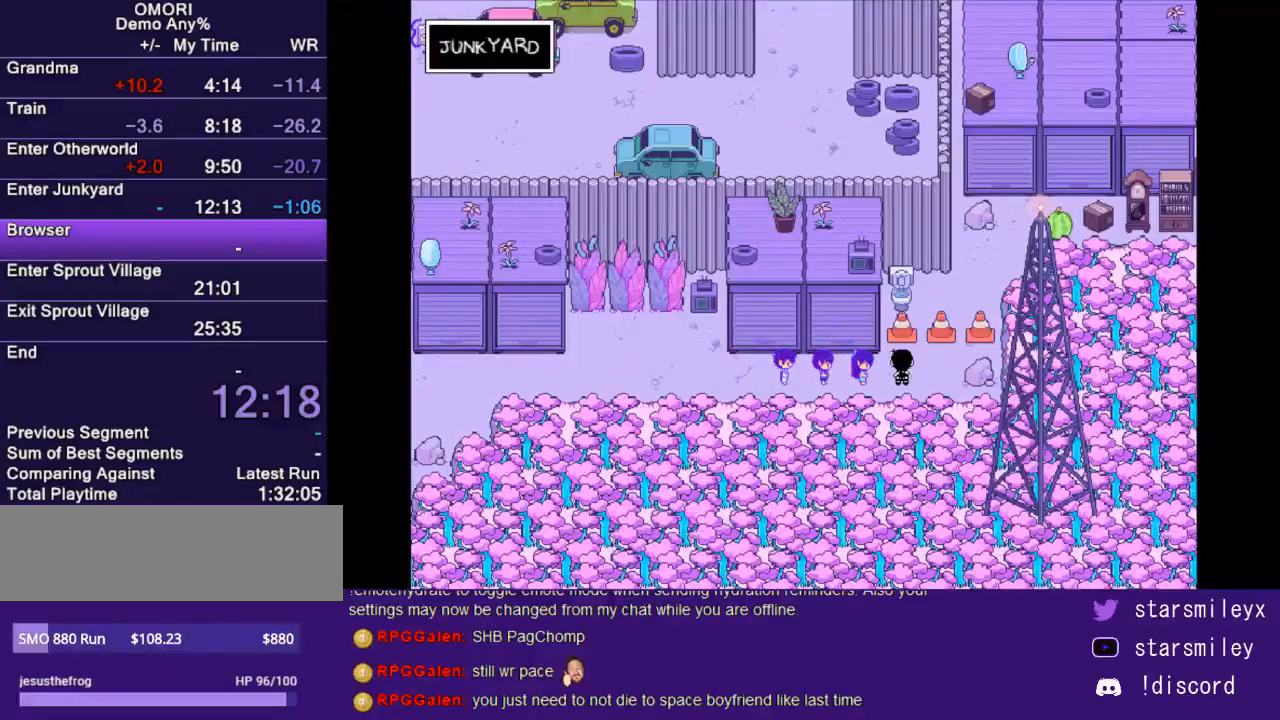
{"keys": ["up"], "events": [[50, "z", "up"], [117, "z", "down"], [183, "z", "up"], [250, "z", "down"], [317, "z", "up"]]}
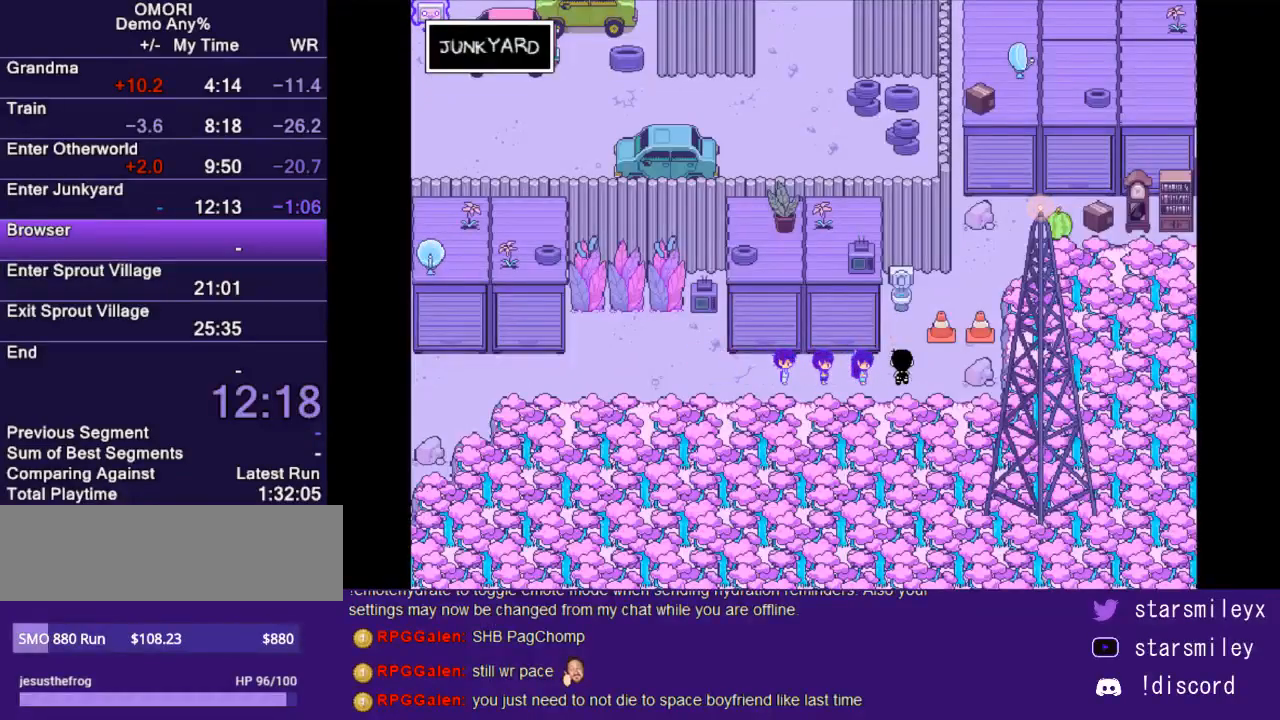
{"keys": ["up"], "events": []}
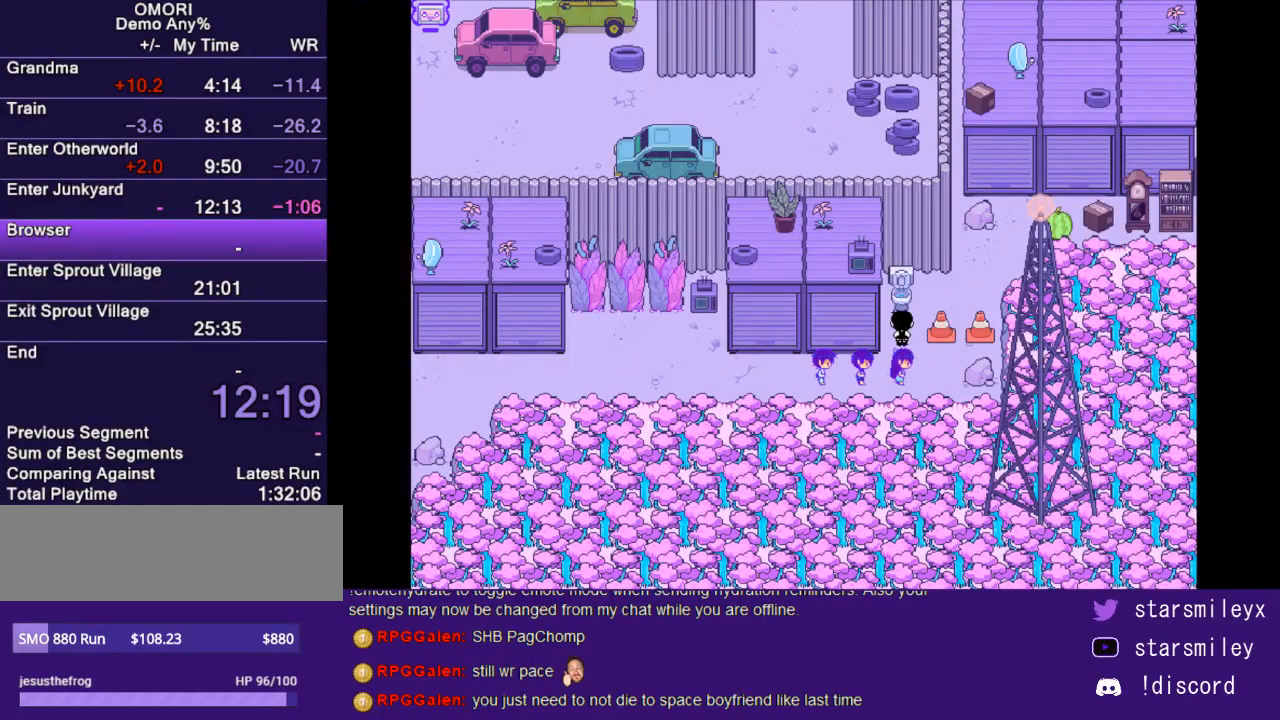
{"keys": ["z"], "events": [[150, "z", "down"], [250, "z", "up"], [317, "up", "up"], [317, "z", "down"], [383, "z", "up"], [483, "z", "down"]]}
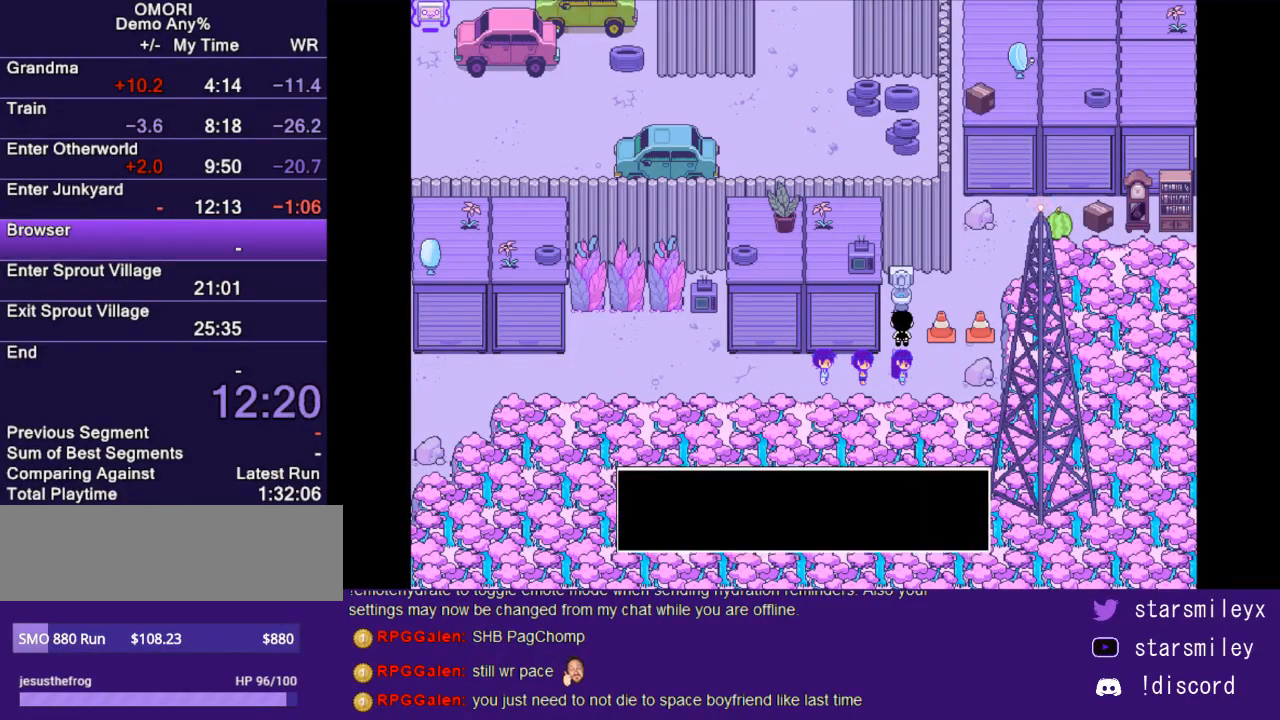
{"keys": ["z"], "events": [[50, "z", "up"], [167, "z", "down"], [233, "z", "up"], [333, "z", "down"], [433, "z", "up"], [500, "z", "down"]]}
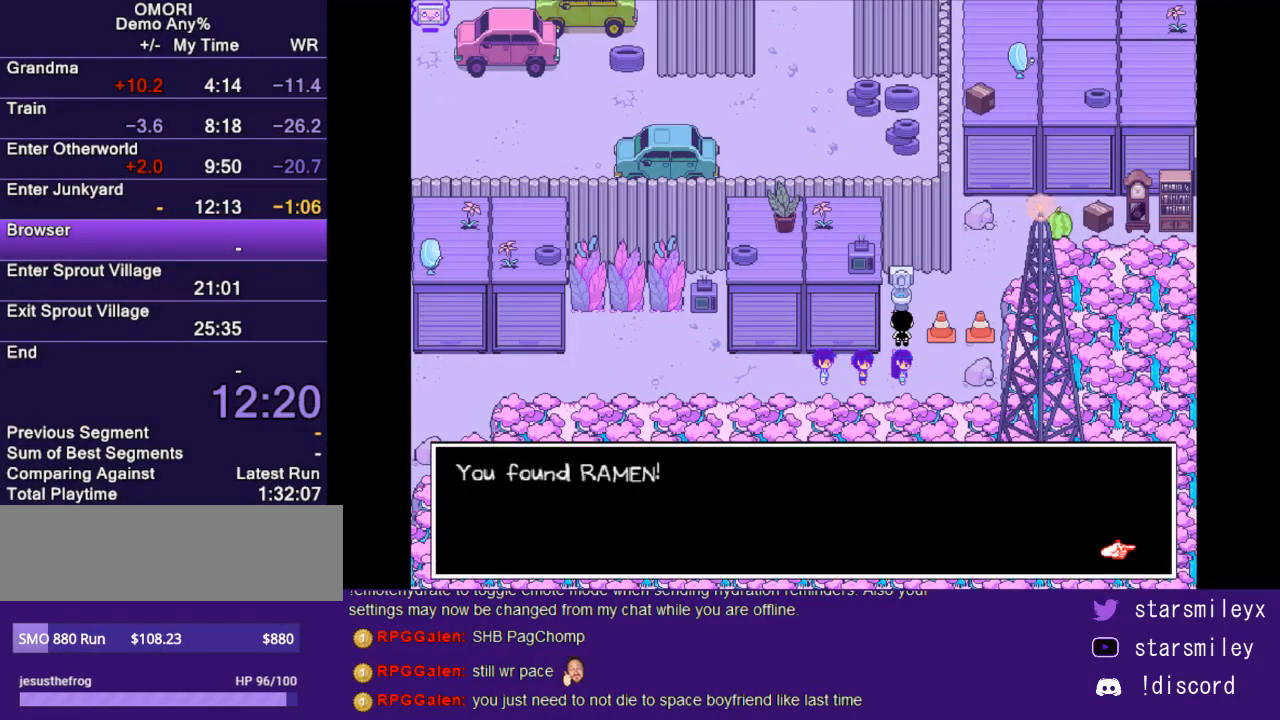
{"keys": [], "events": [[67, "z", "up"], [250, "z", "down"], [317, "z", "up"]]}
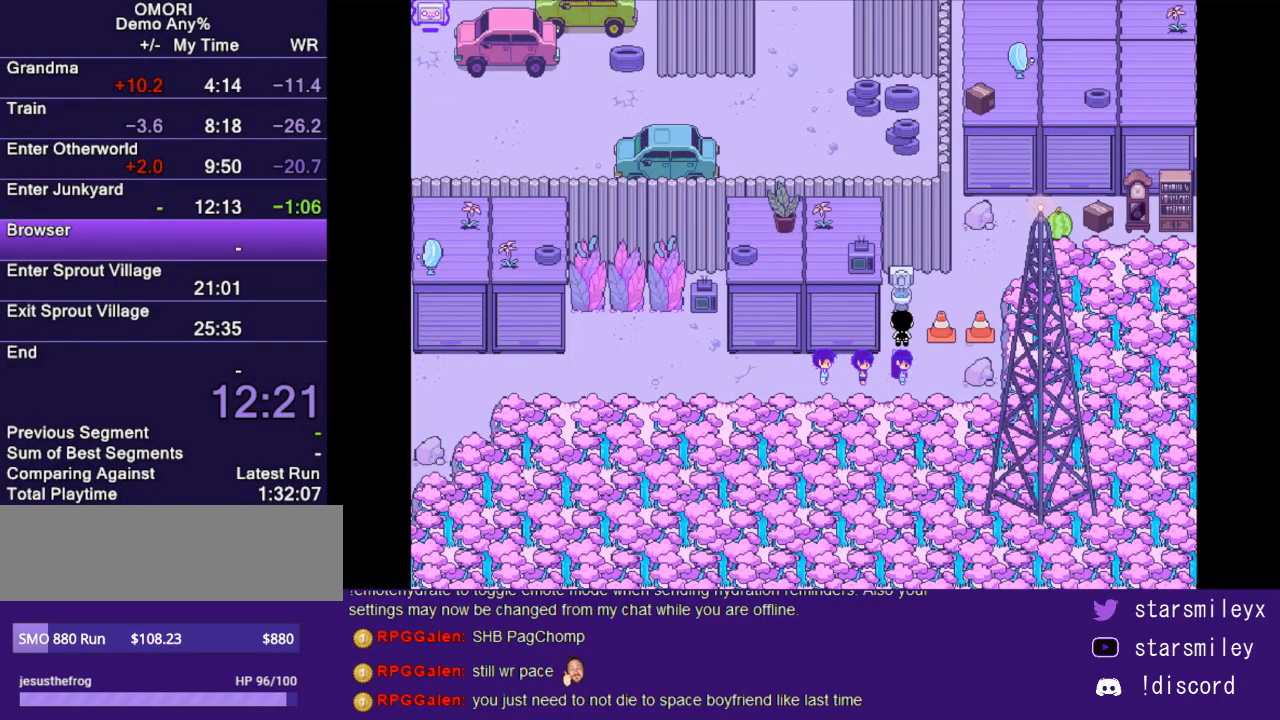
{"keys": ["left"], "events": [[17, "down", "down"], [83, "down", "up"], [83, "left", "down"]]}
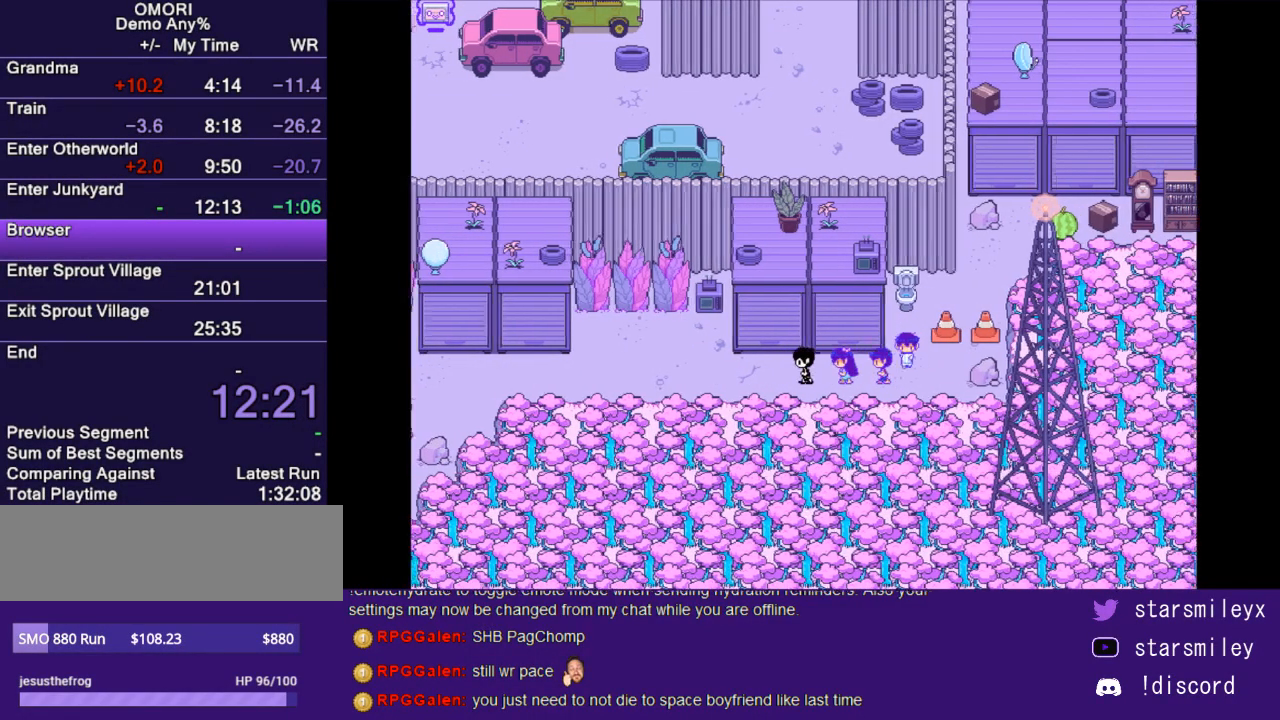
{"keys": ["left"], "events": []}
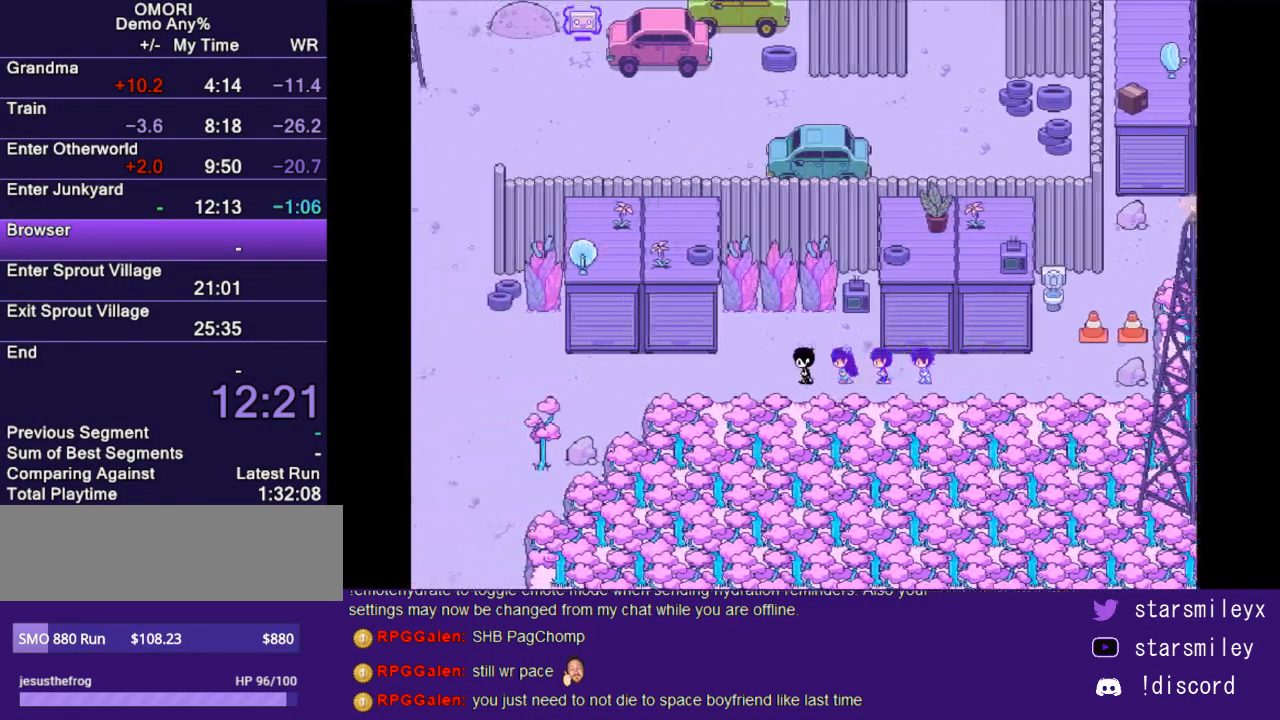
{"keys": ["left"], "events": []}
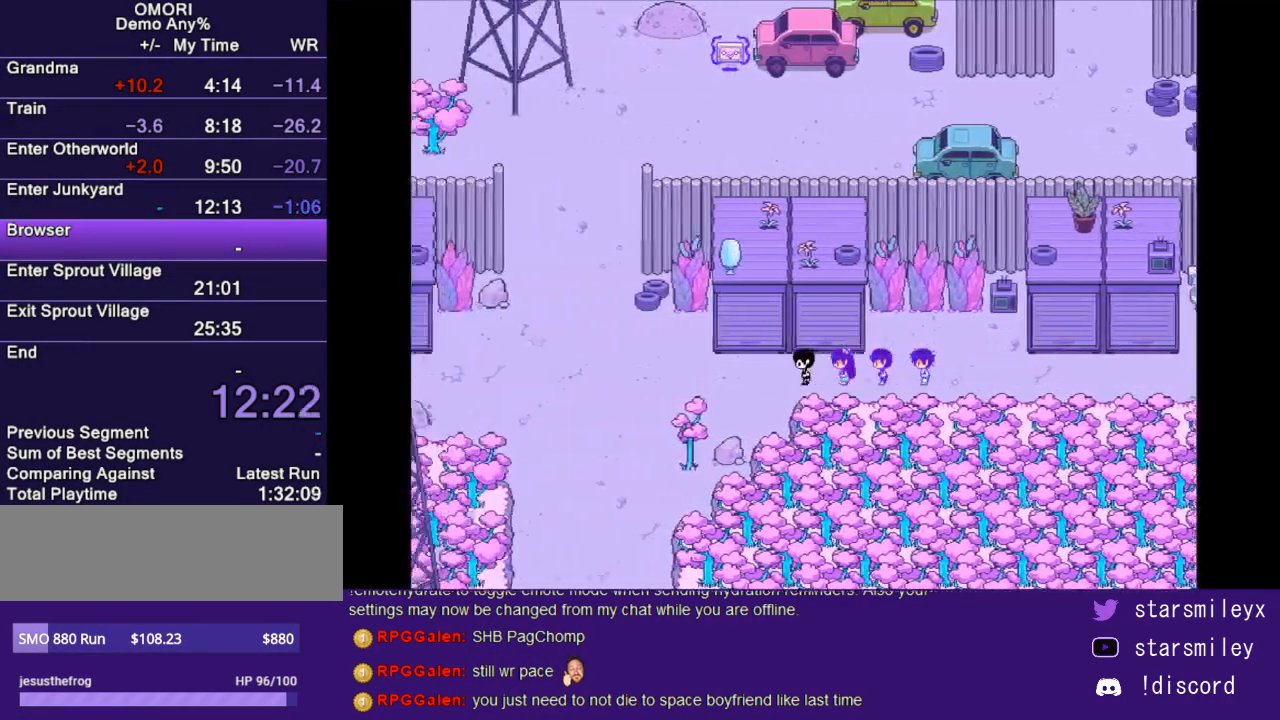
{"keys": ["left"], "events": []}
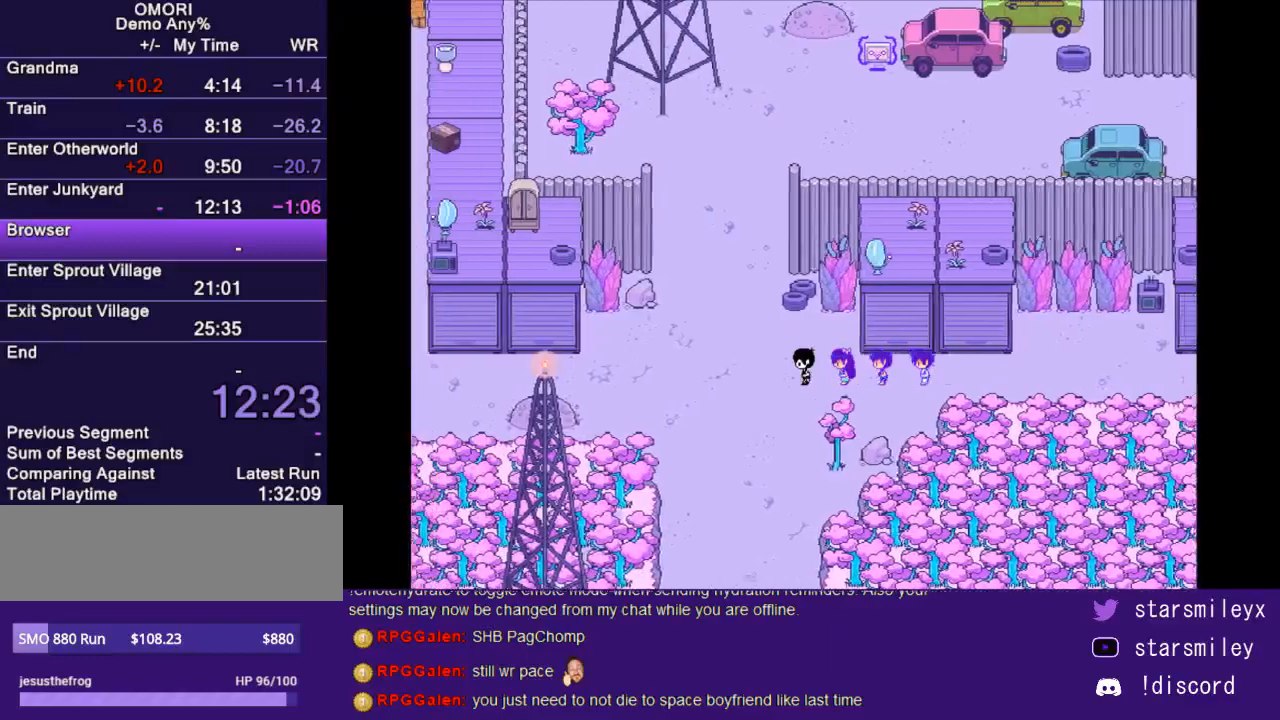
{"keys": ["up"], "events": [[117, "left", "up"], [183, "up", "down"]]}
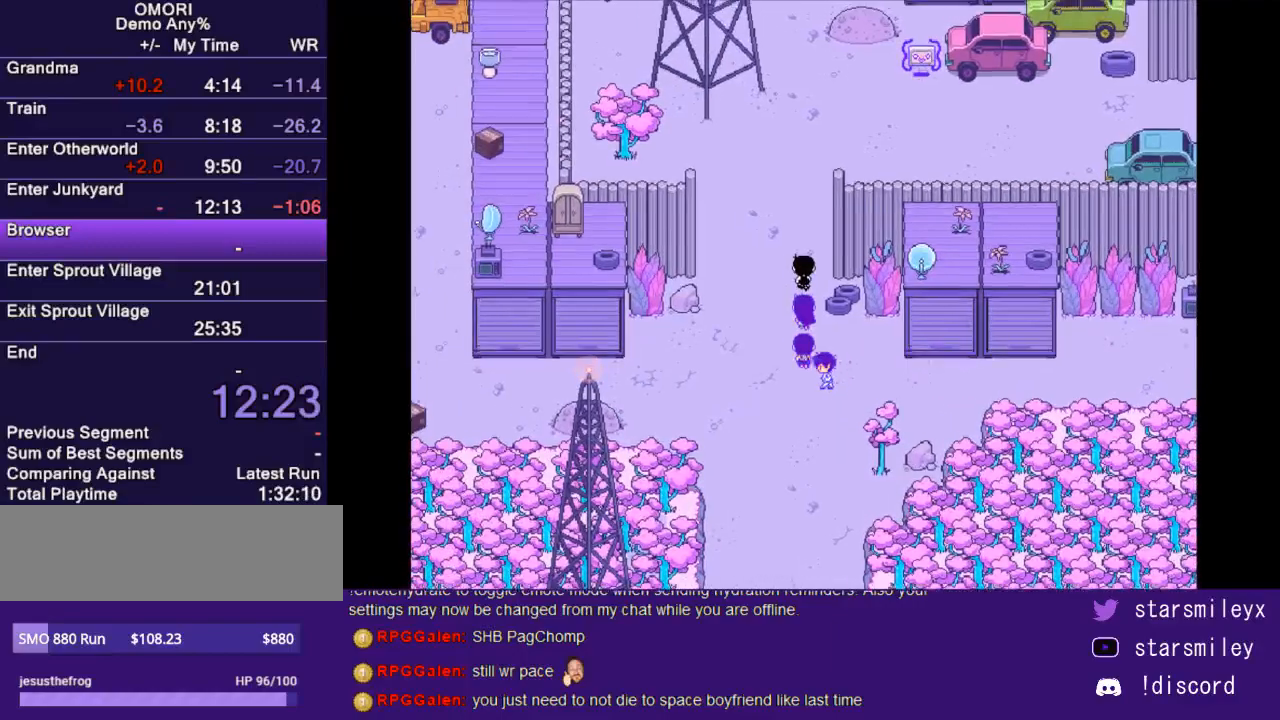
{"keys": ["right"], "events": [[233, "right", "down"], [233, "up", "up"]]}
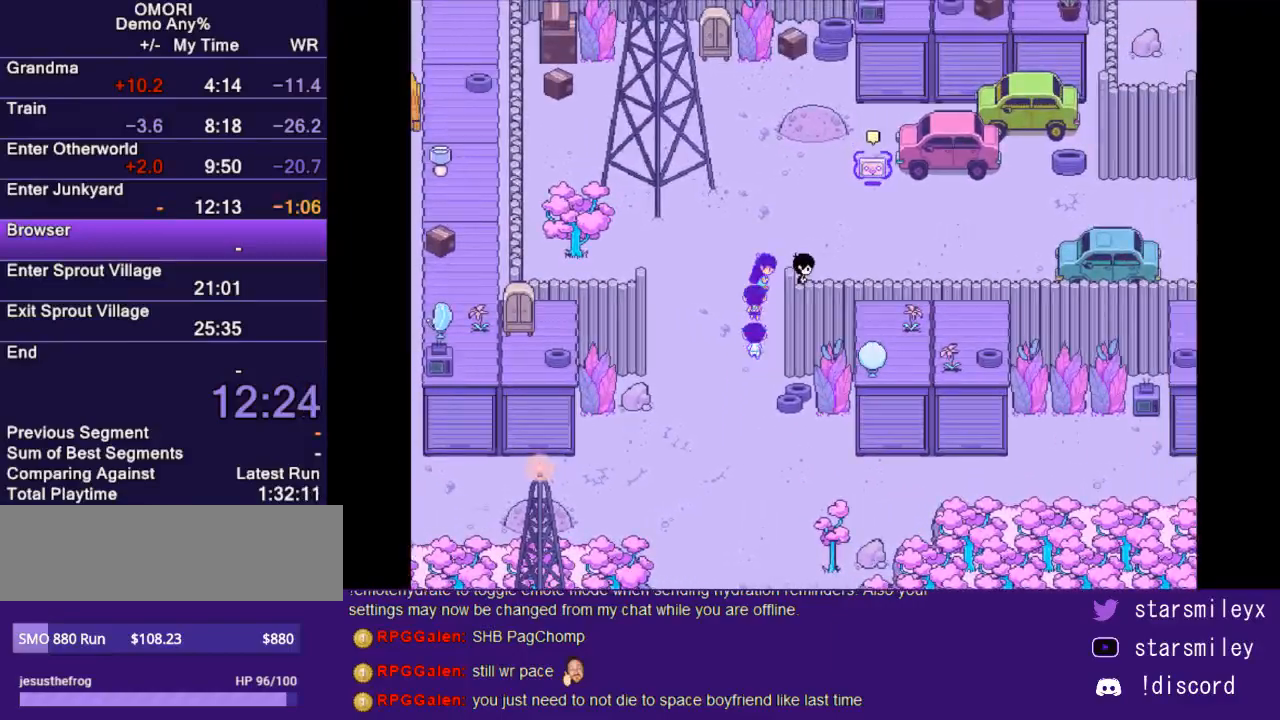
{"keys": ["right"], "events": []}
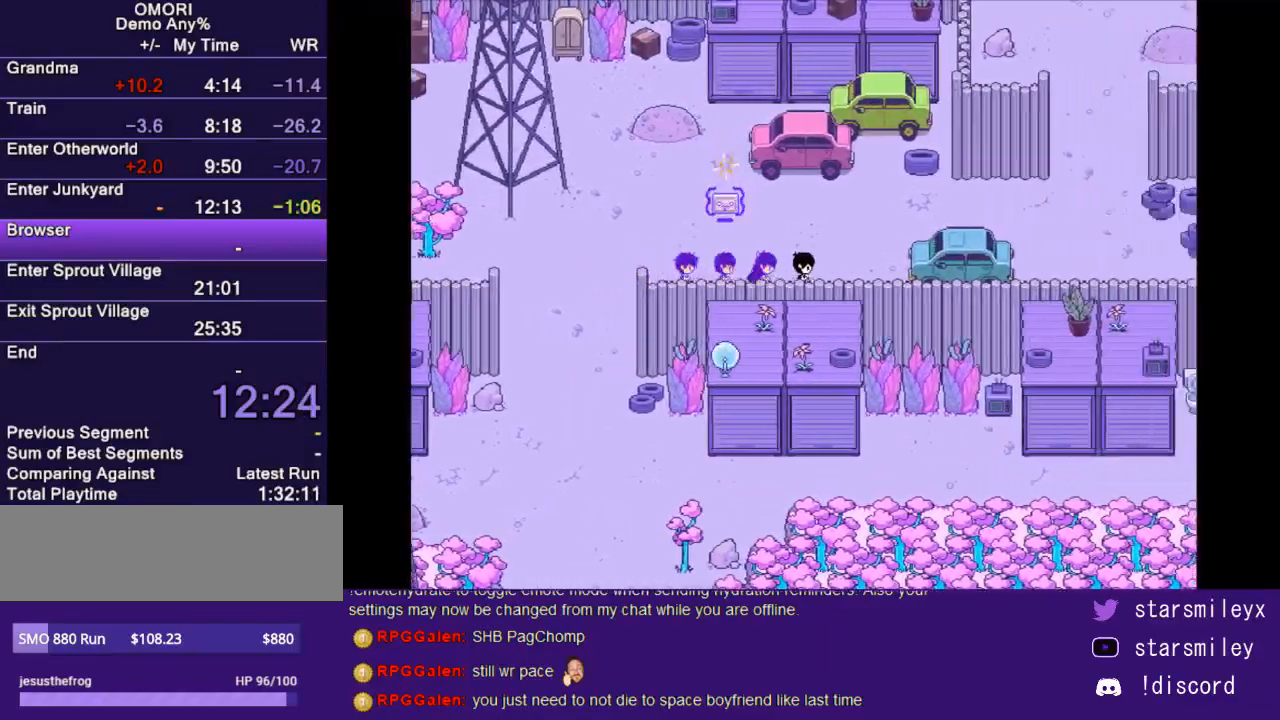
{"keys": ["right"], "events": [[83, "right", "up"], [83, "up", "down"], [283, "right", "down"], [283, "up", "up"]]}
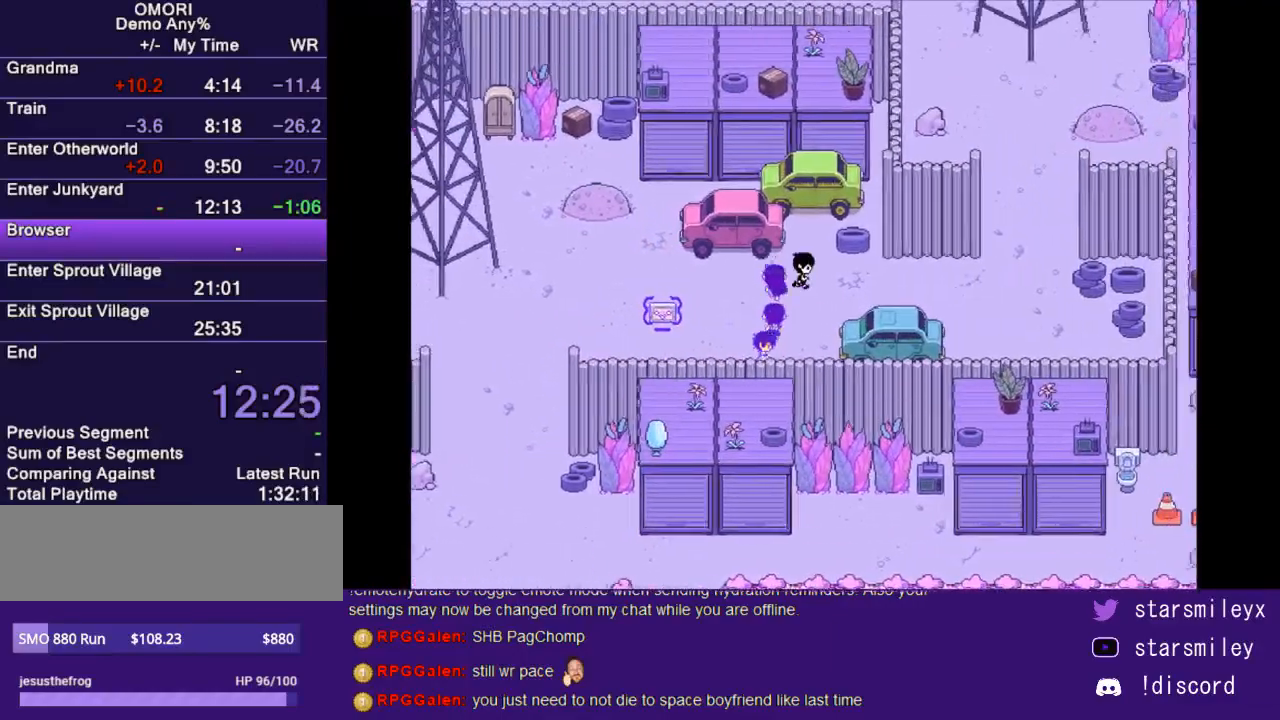
{"keys": ["right"], "events": []}
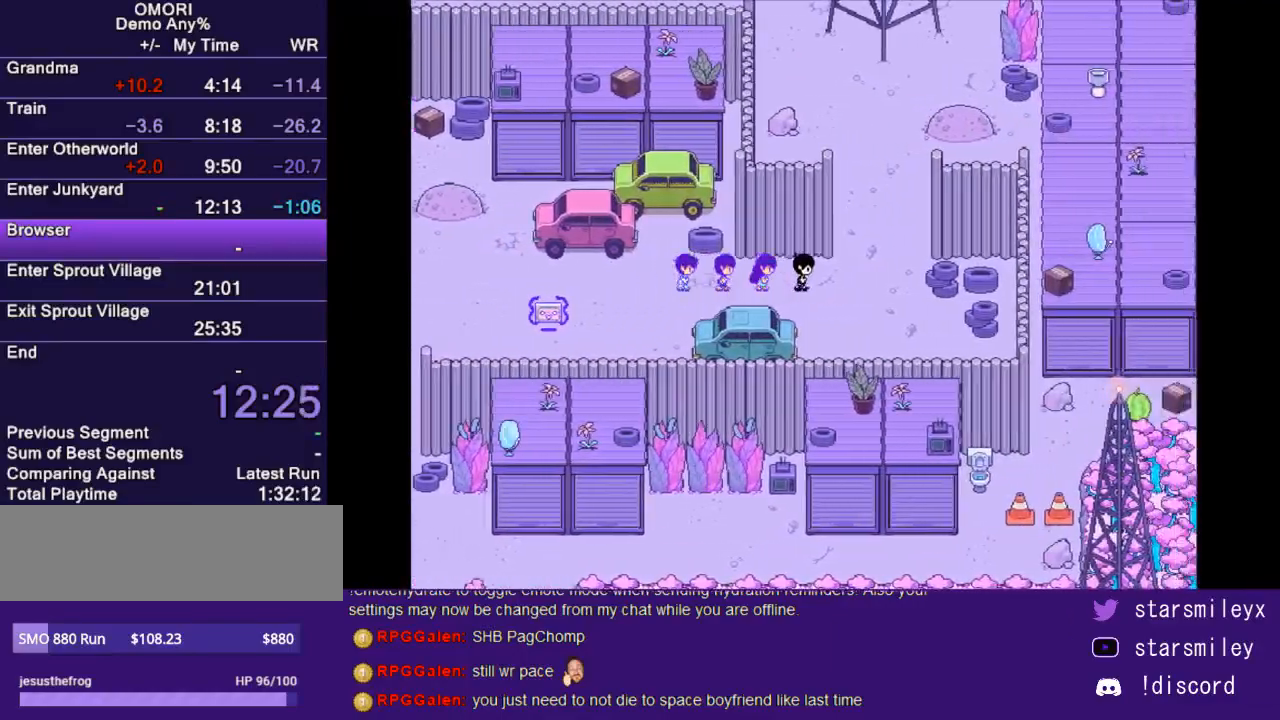
{"keys": ["up"], "events": [[150, "right", "up"], [150, "up", "down"]]}
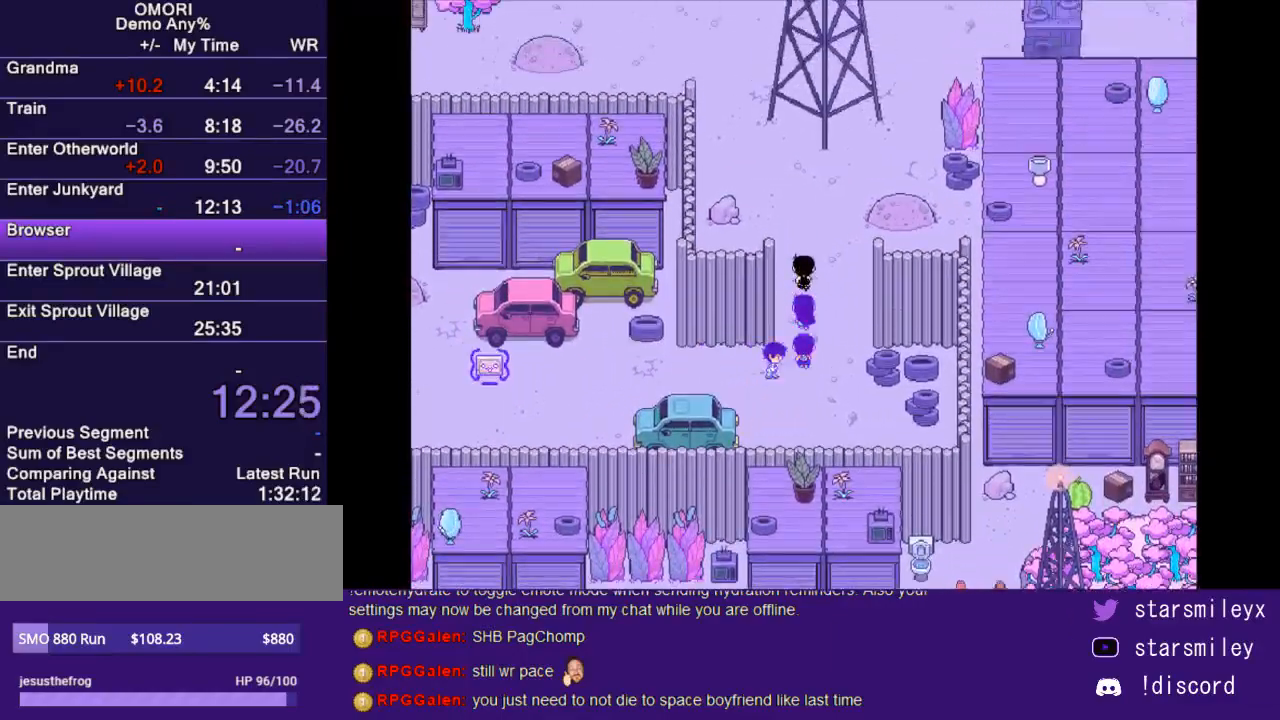
{"keys": ["right"], "events": [[217, "right", "down"], [217, "up", "up"]]}
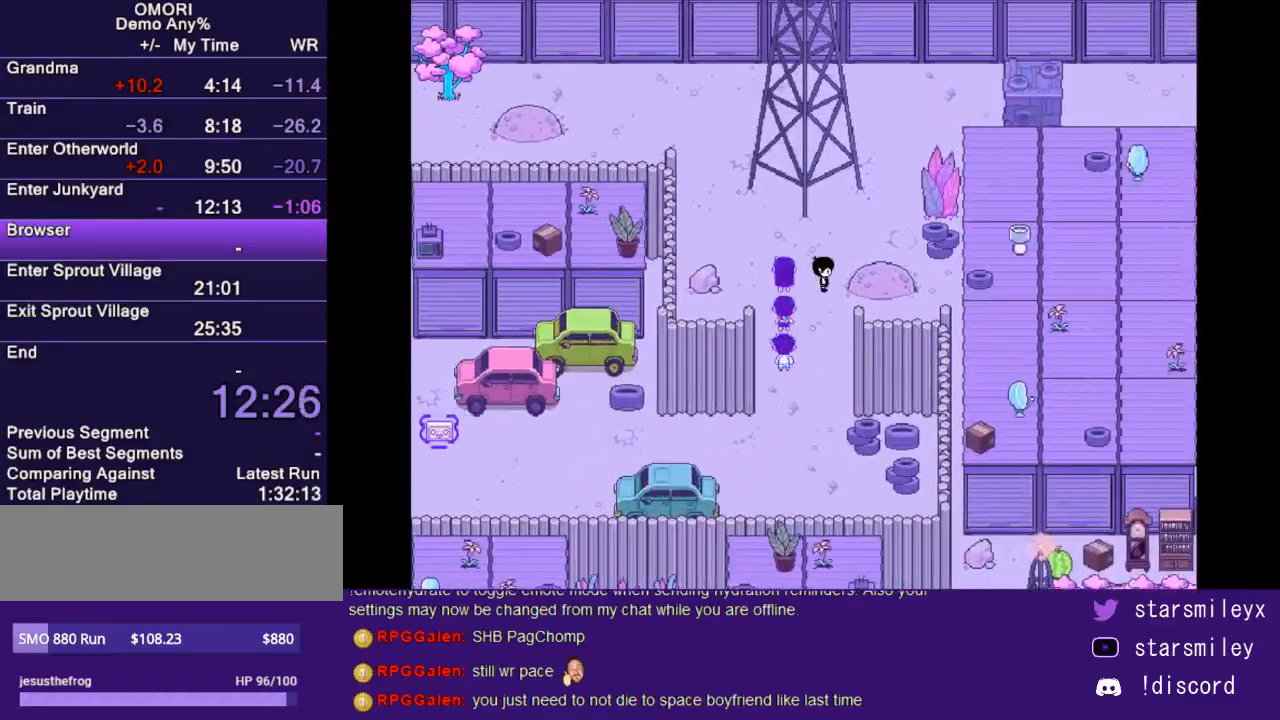
{"keys": ["up"], "events": [[17, "up", "down"], [50, "right", "up"], [300, "right", "down"], [300, "up", "up"], [433, "up", "down"], [467, "right", "up"]]}
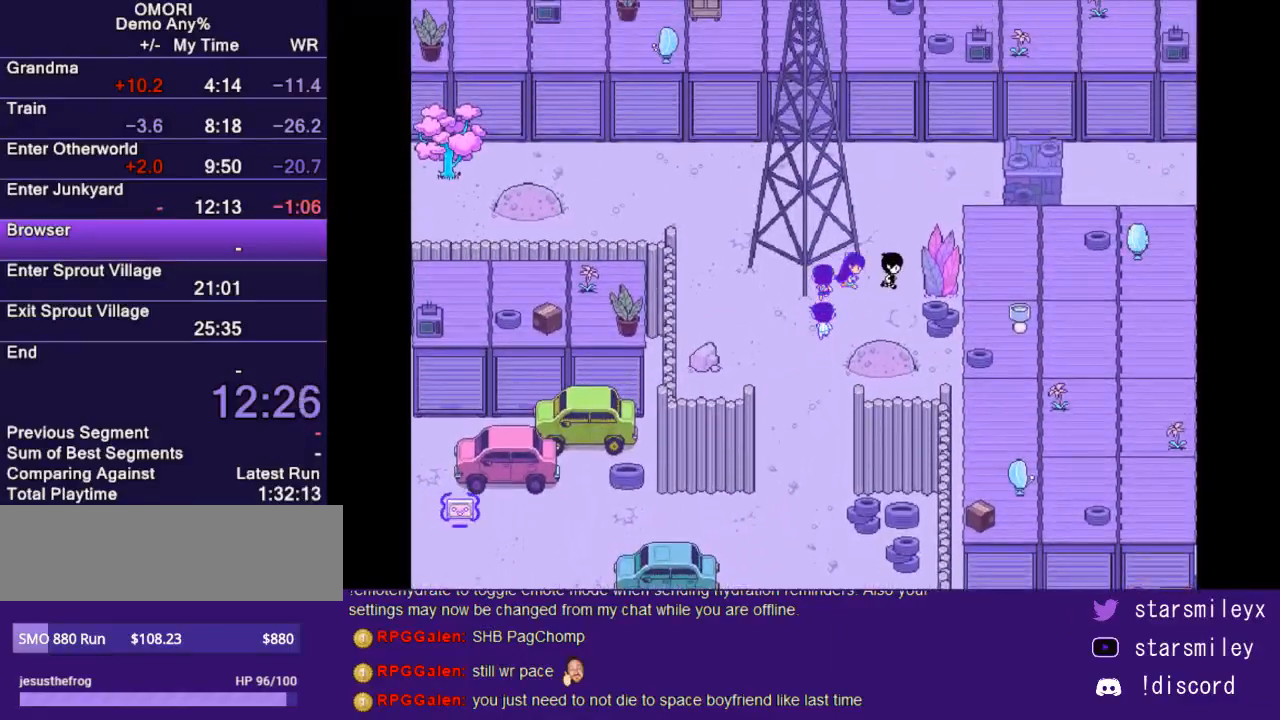
{"keys": ["right"], "events": [[350, "right", "down"], [383, "up", "up"]]}
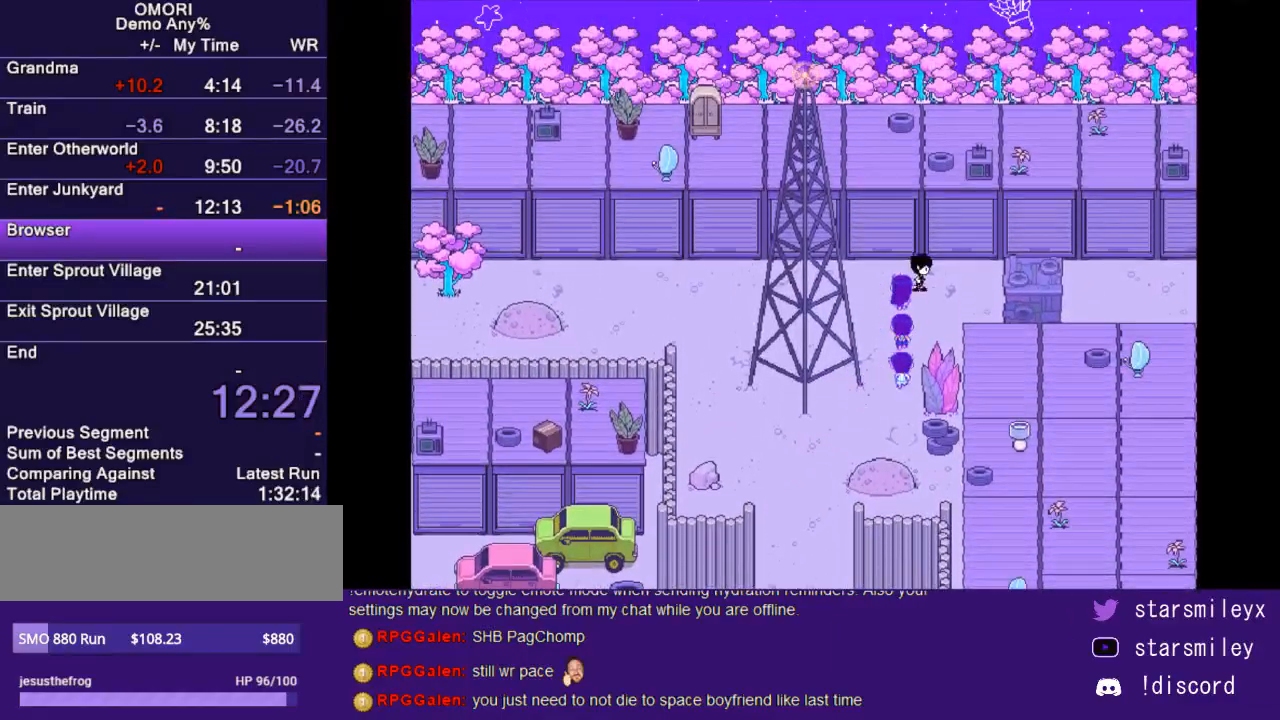
{"keys": ["return"], "events": [[233, "right", "up"], [300, "x", "down"], [367, "return", "down"], [400, "x", "up"], [433, "return", "up"], [467, "x", "down"], [500, "return", "down"], [500, "x", "up"]]}
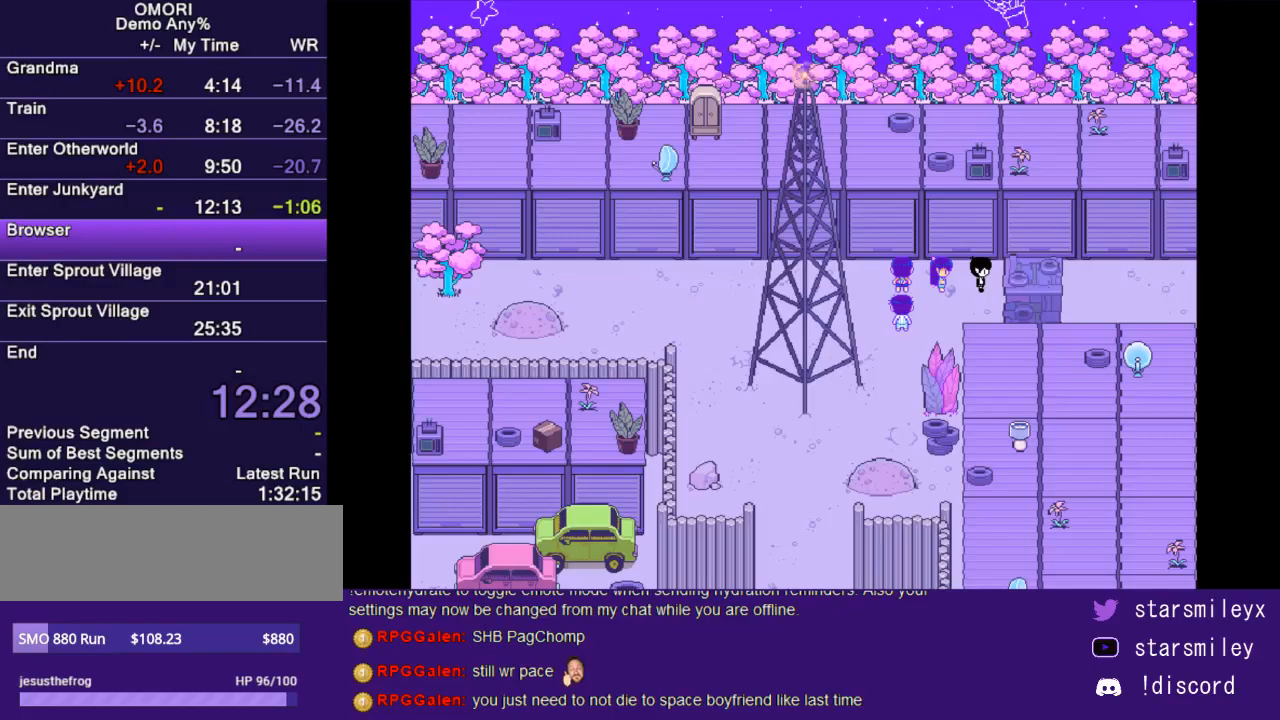
{"keys": [], "events": [[83, "return", "up"]]}